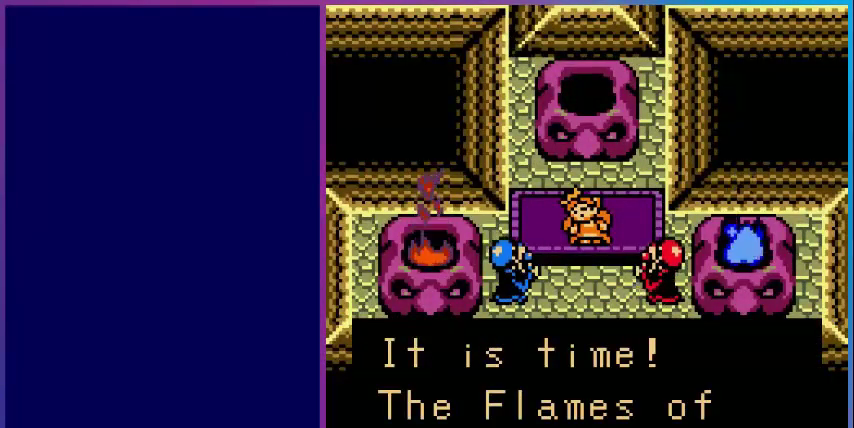
Gameplay with a controller (Nintendo layout); each line is a JSON object with the inputs held at the frame after it. "events" lists button and stick changes between this image and that frame as [ms after this image, input, new state], when the widget could be followed in between. Not read: L3 R3.
{"buttons": [], "events": [[320, "A", "down"], [520, "A", "up"]]}
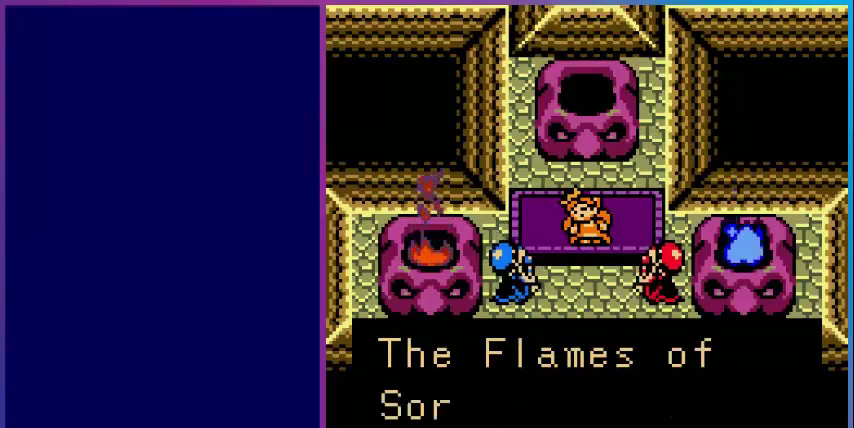
{"buttons": [], "events": []}
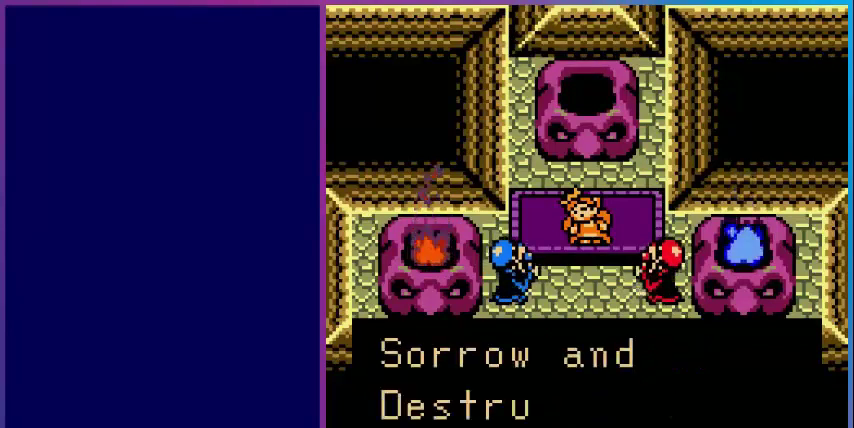
{"buttons": ["A"], "events": [[440, "A", "down"]]}
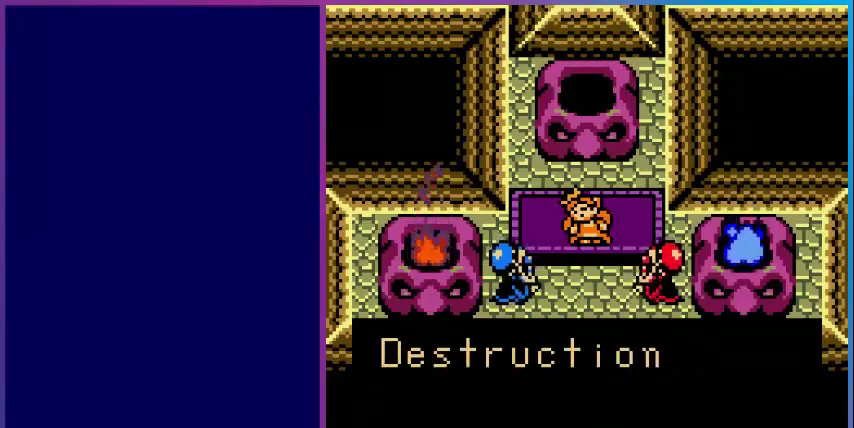
{"buttons": [], "events": [[160, "A", "up"]]}
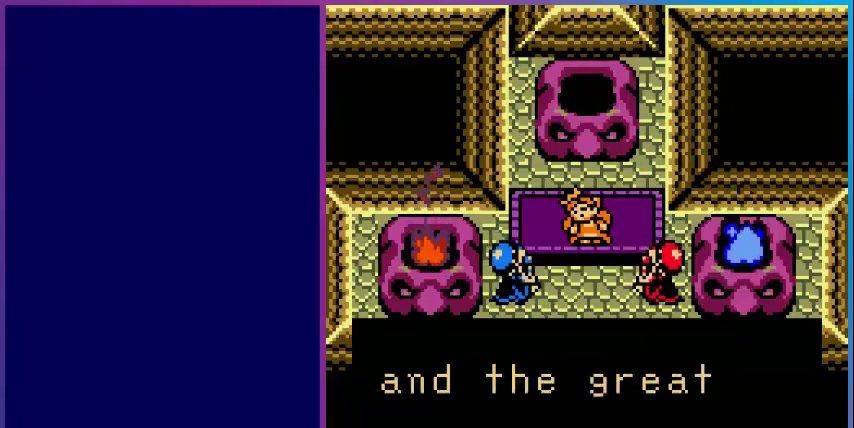
{"buttons": [], "events": []}
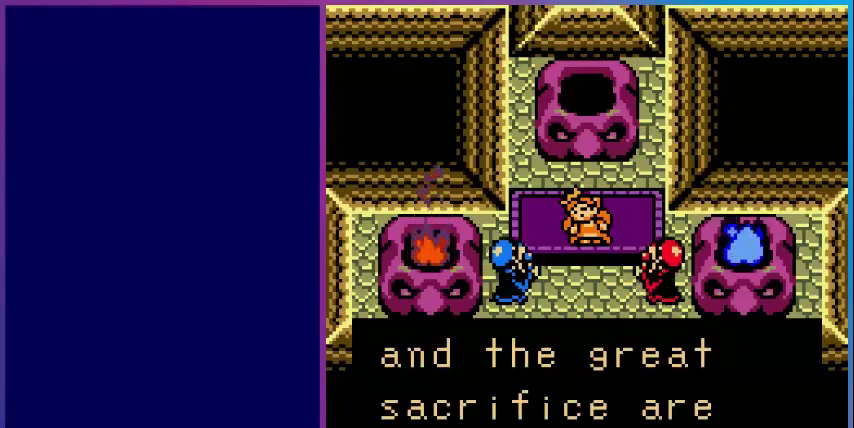
{"buttons": [], "events": []}
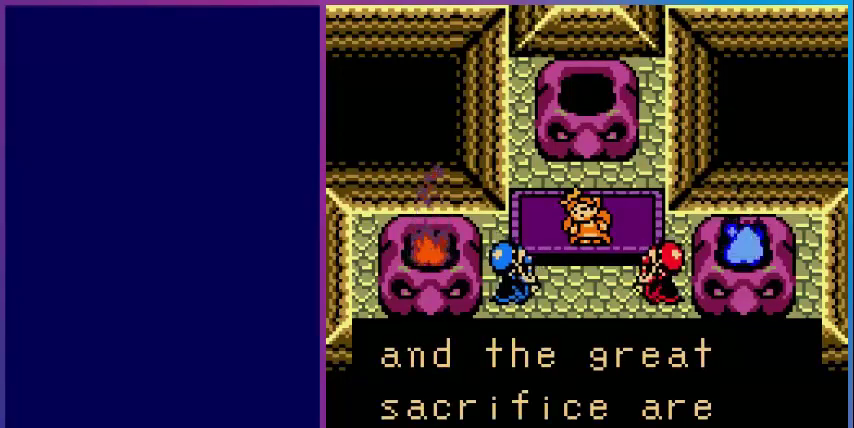
{"buttons": ["A"], "events": [[400, "A", "down"]]}
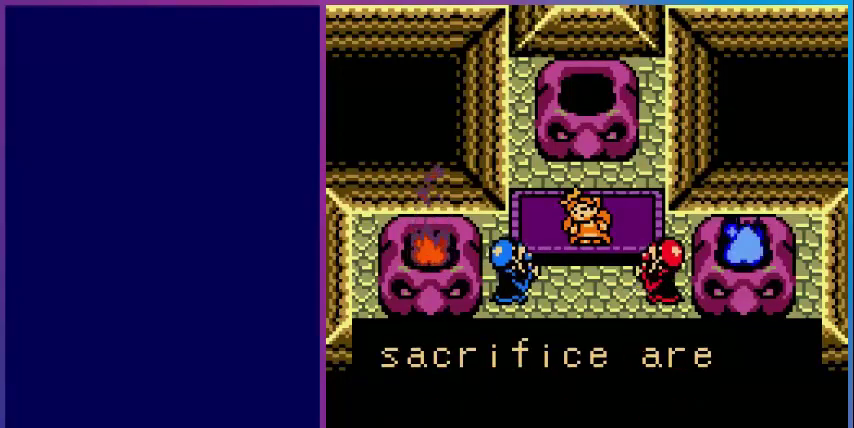
{"buttons": [], "events": [[80, "A", "up"]]}
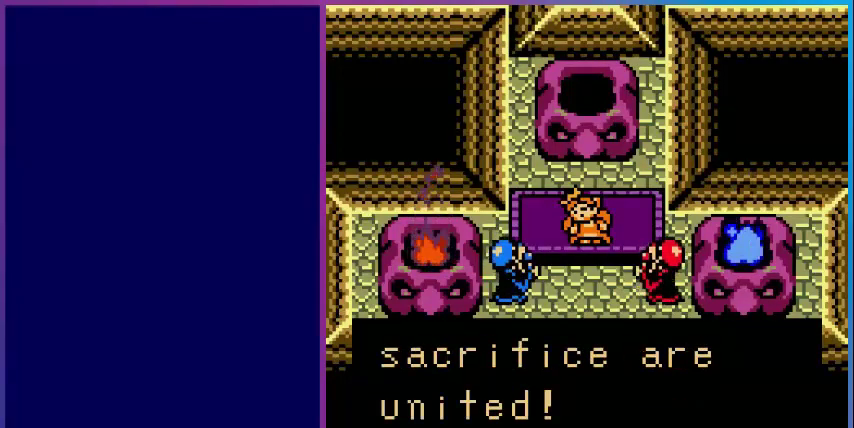
{"buttons": [], "events": []}
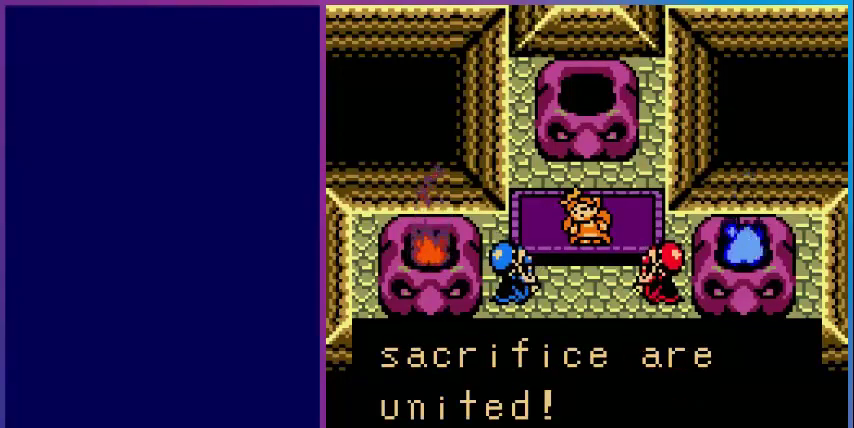
{"buttons": [], "events": [[40, "A", "down"], [200, "A", "up"]]}
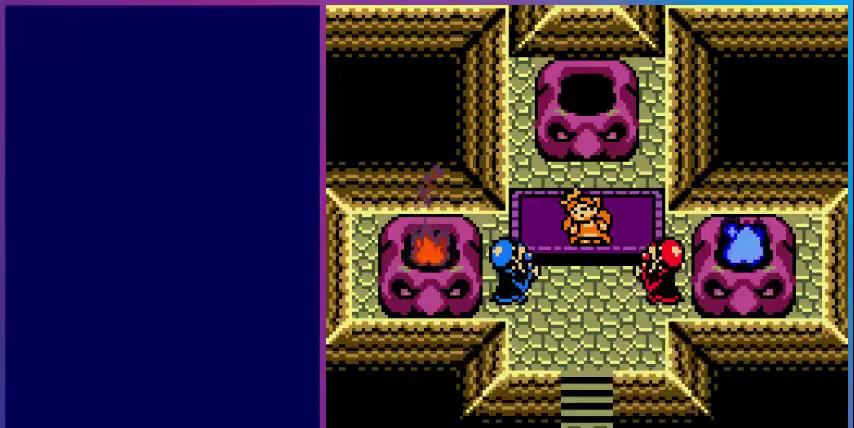
{"buttons": [], "events": []}
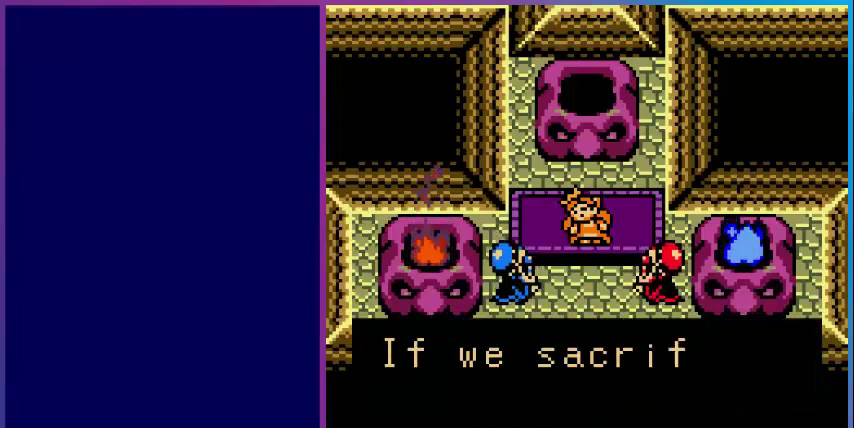
{"buttons": [], "events": []}
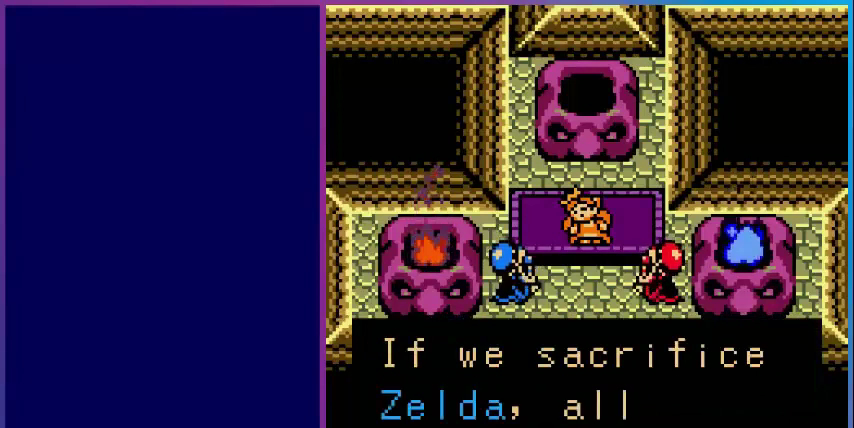
{"buttons": [], "events": []}
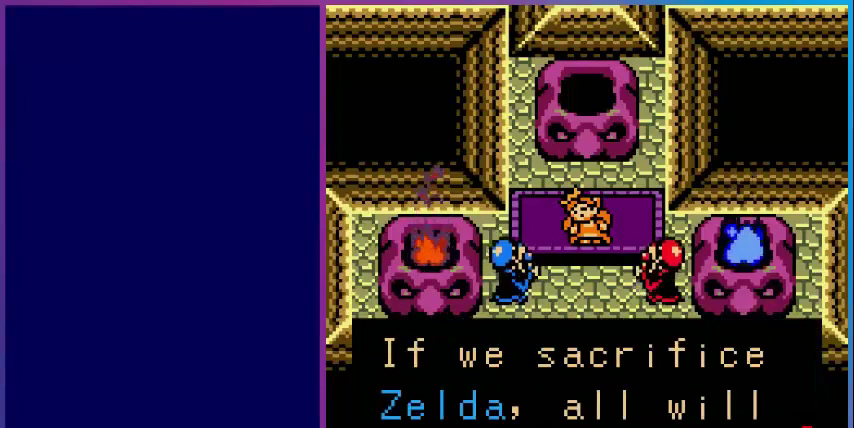
{"buttons": [], "events": []}
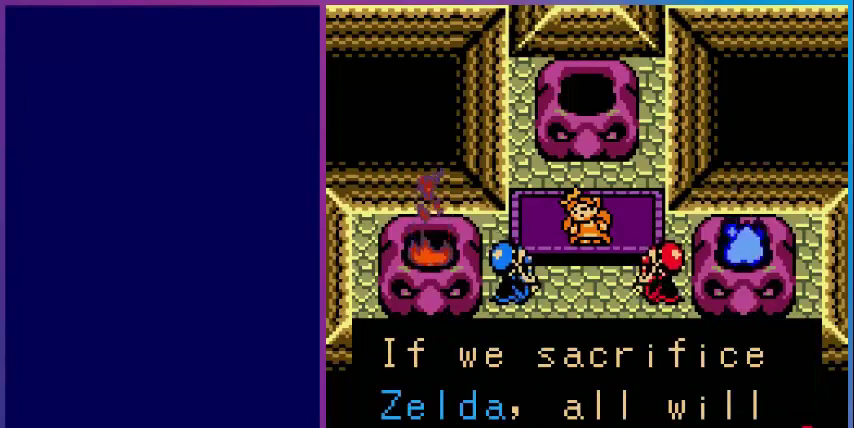
{"buttons": [], "events": [[80, "A", "down"], [240, "A", "up"]]}
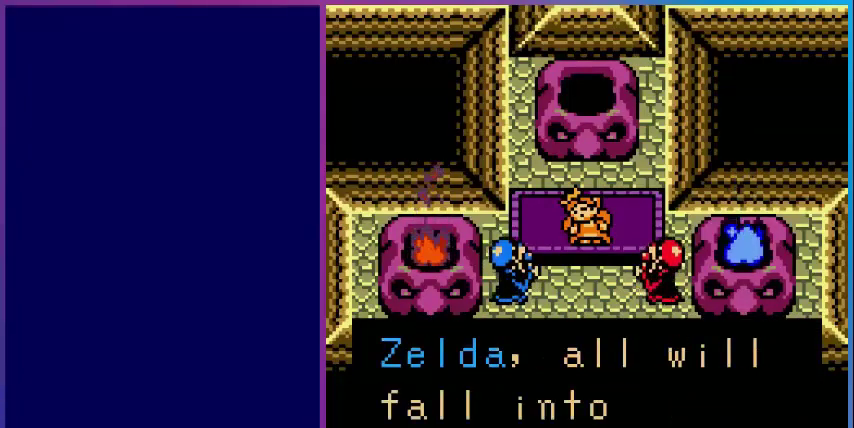
{"buttons": [], "events": []}
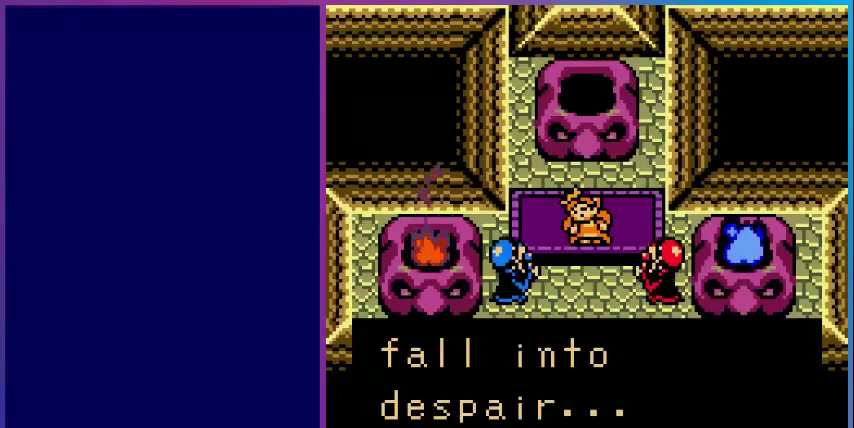
{"buttons": ["A"], "events": [[520, "A", "down"]]}
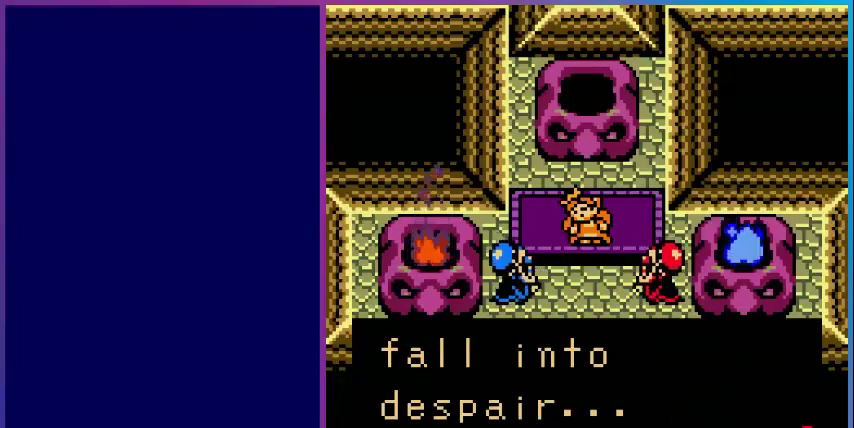
{"buttons": [], "events": [[200, "A", "up"]]}
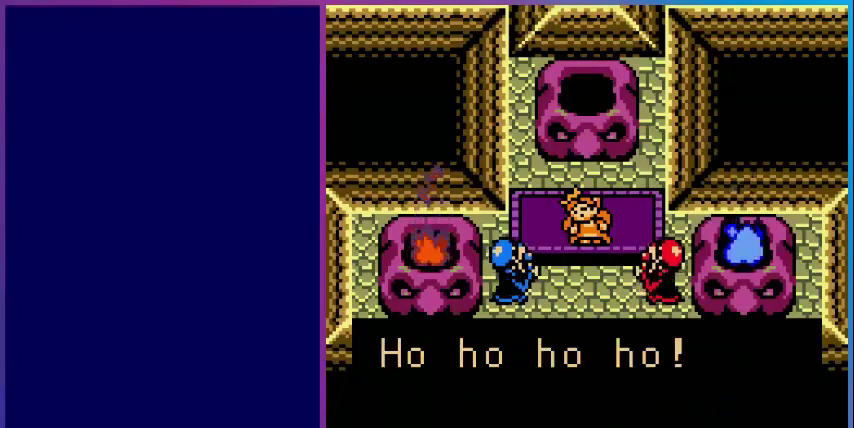
{"buttons": [], "events": []}
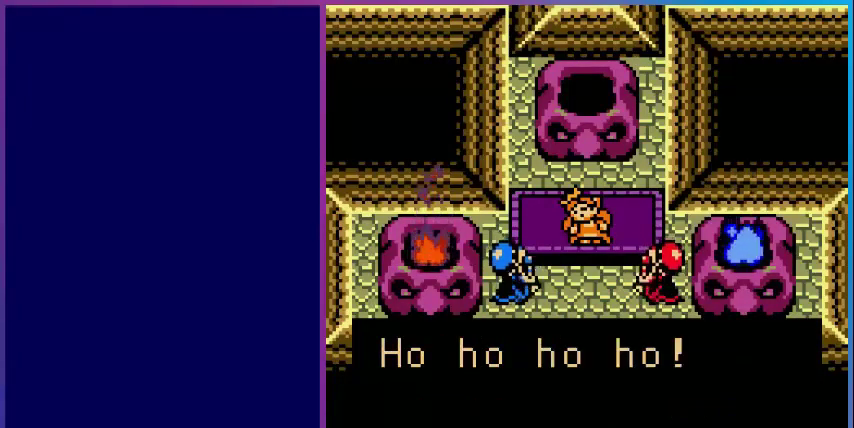
{"buttons": [], "events": []}
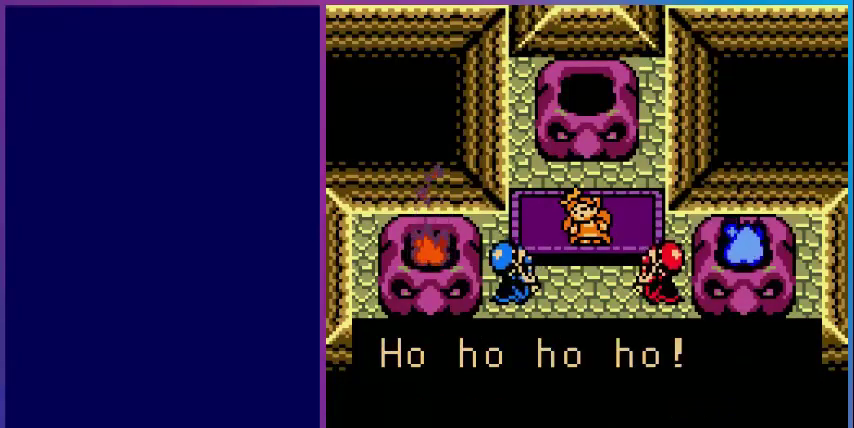
{"buttons": [], "events": [[120, "A", "down"], [320, "A", "up"]]}
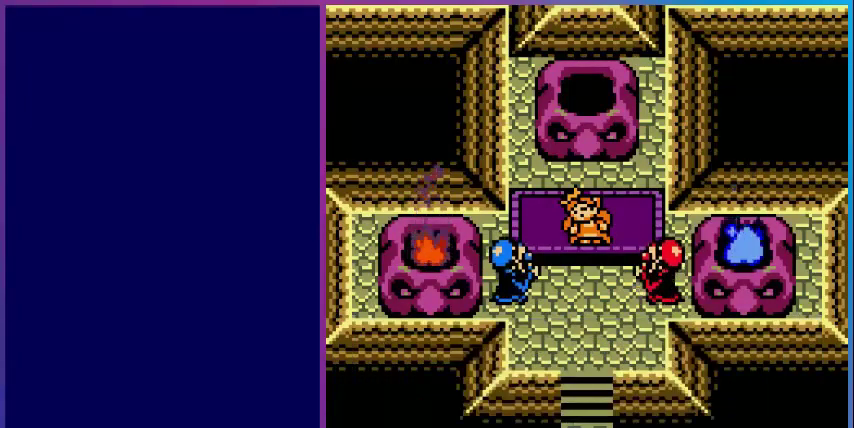
{"buttons": [], "events": []}
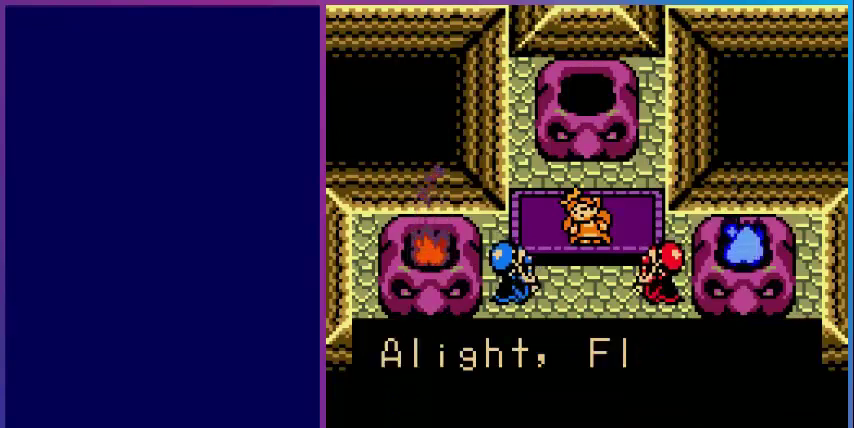
{"buttons": [], "events": []}
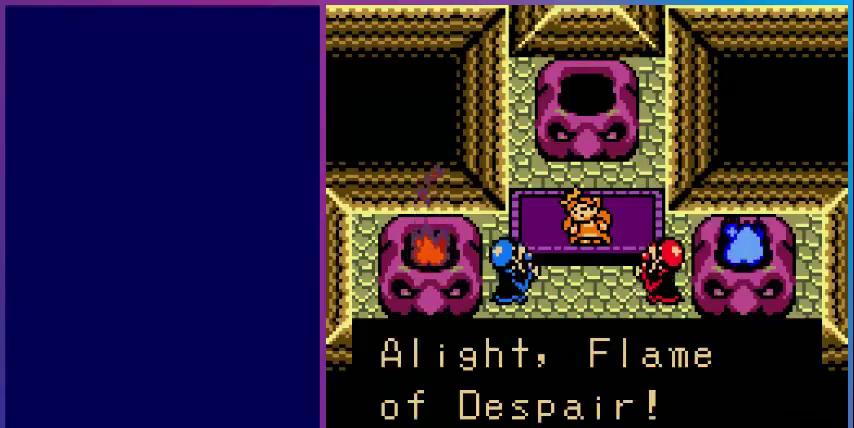
{"buttons": [], "events": []}
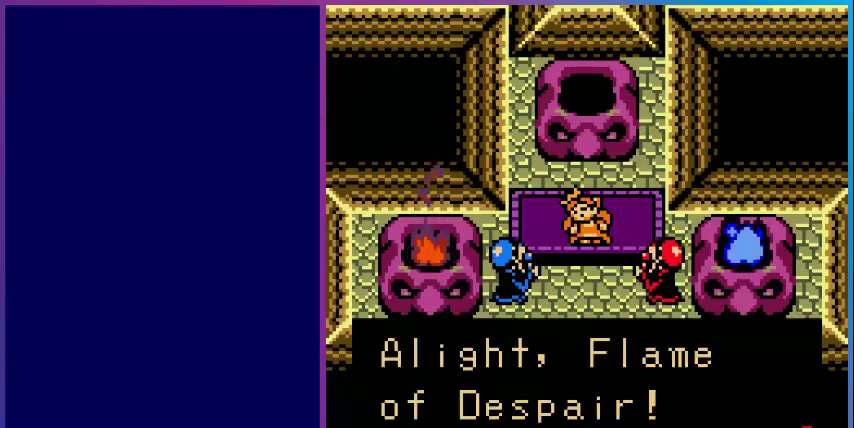
{"buttons": [], "events": [[160, "A", "down"], [320, "A", "up"]]}
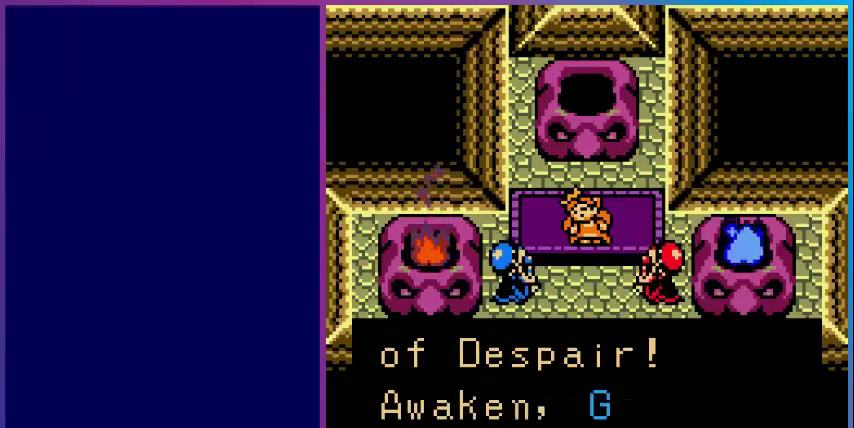
{"buttons": [], "events": []}
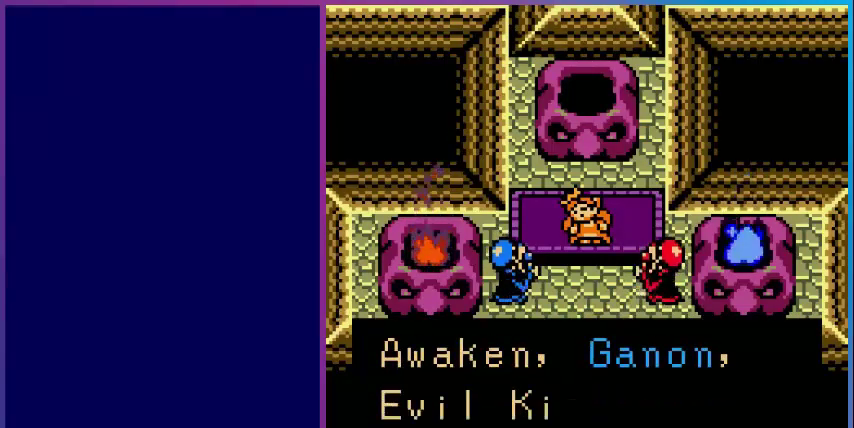
{"buttons": [], "events": []}